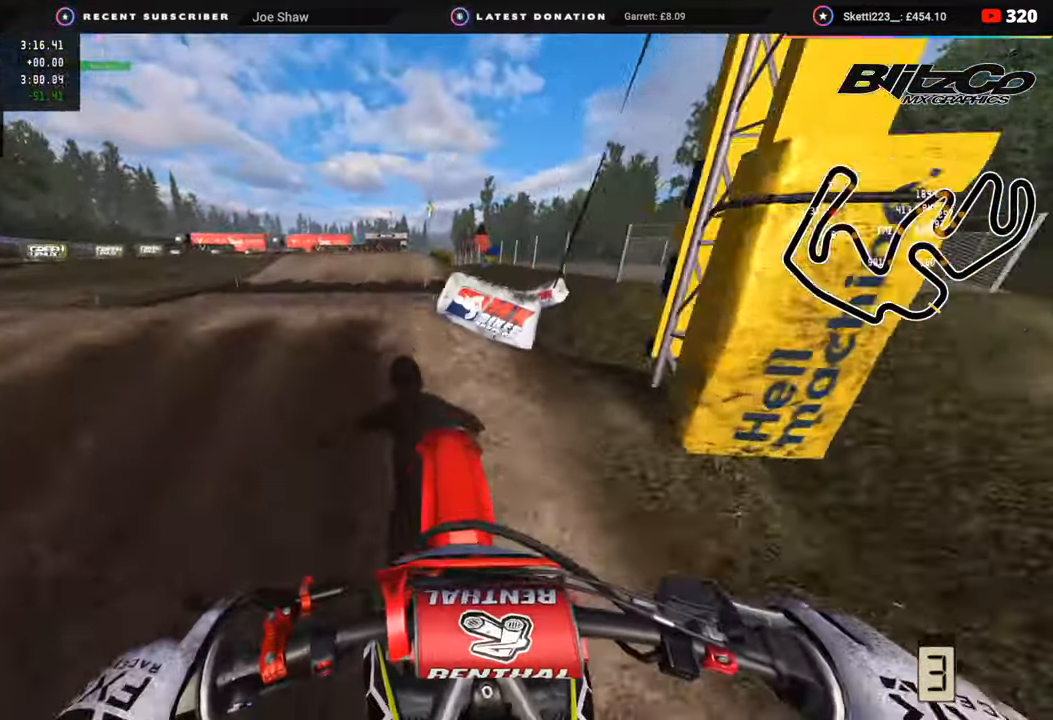
Gameplay with a controller (PlayStation layout); each line is a JSON object with the inputs held at the frame after it. "events" lists button and stick changes between this image and that frame as [ms after this image, input, new state], when the widget could be followed in between.
{"buttons": ["R2"], "left_stick": "right", "right_stick": "down", "events": [[33, "R2", "up"], [67, "right_stick", "down-left"], [117, "R2", "down"], [217, "R2", "up"], [267, "right_stick", "down"], [300, "R3", "up"], [350, "left_stick", "right"], [383, "R2", "down"]]}
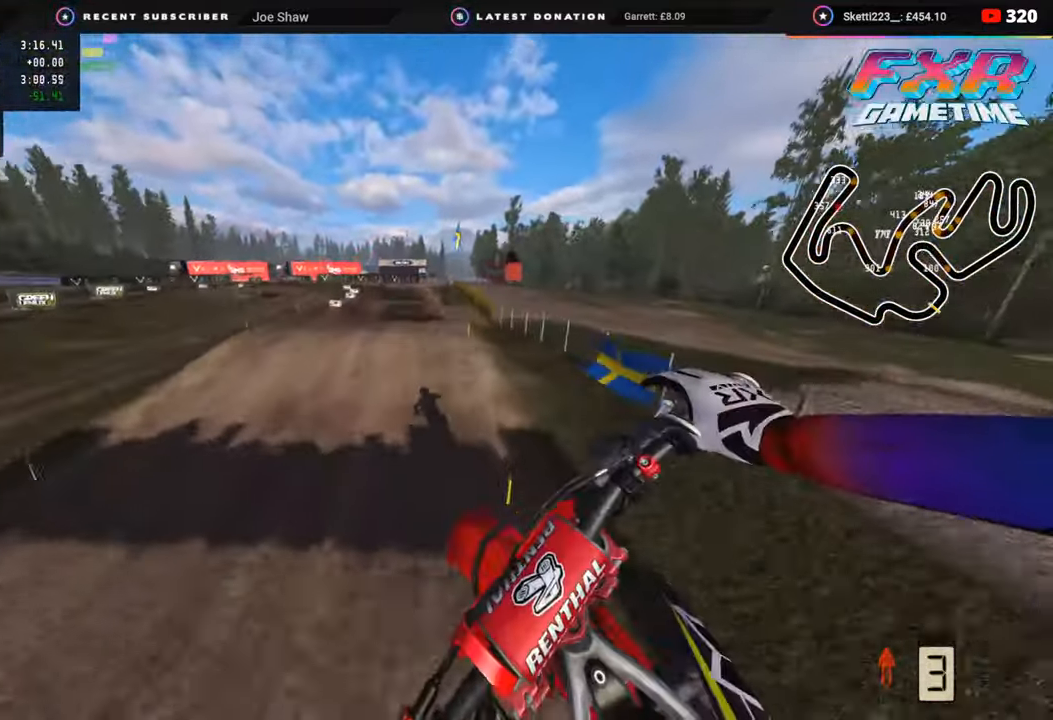
{"buttons": ["R2", "R3"], "left_stick": "center", "right_stick": "down-left", "events": [[117, "right_stick", "down-left"], [433, "left_stick", "center"], [483, "R3", "down"]]}
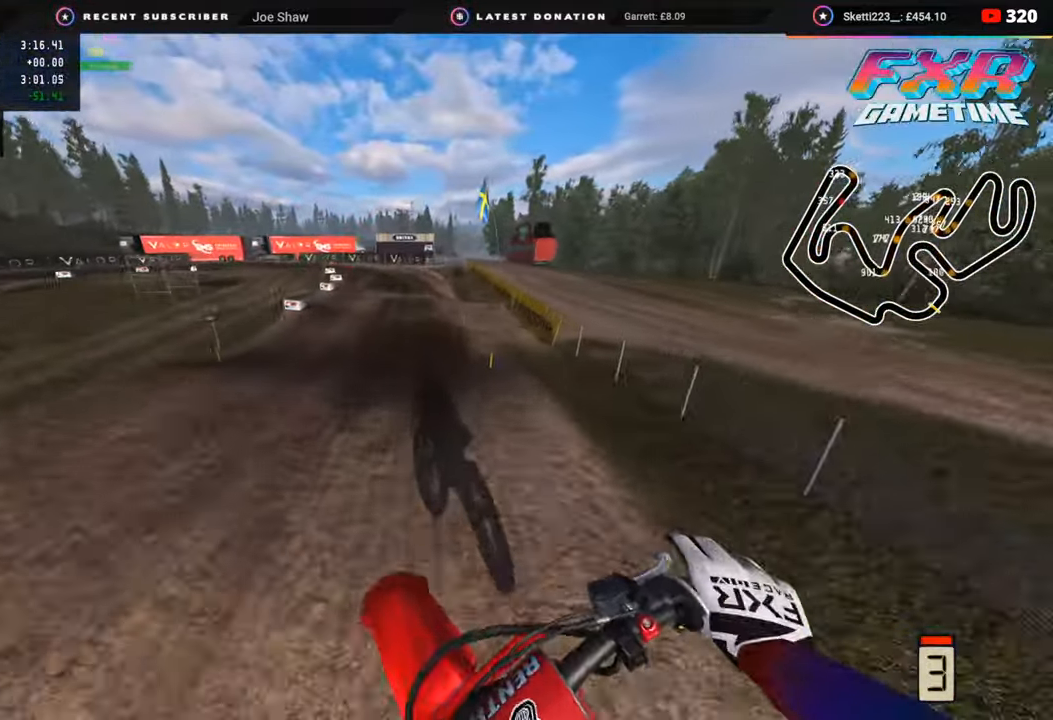
{"buttons": ["R2"], "left_stick": "down-left", "right_stick": "down-left", "events": [[67, "R3", "up"], [500, "left_stick", "down-left"]]}
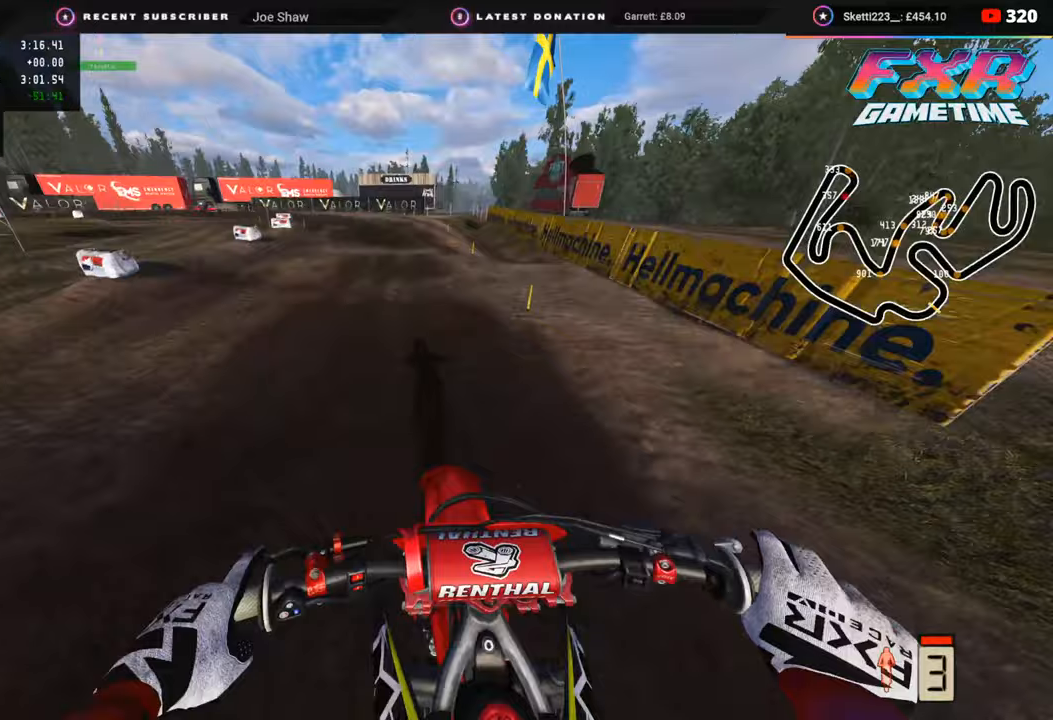
{"buttons": [], "left_stick": "down-left", "right_stick": "down", "events": [[200, "R2", "up"], [267, "R2", "down"], [383, "R2", "up"], [450, "right_stick", "down"]]}
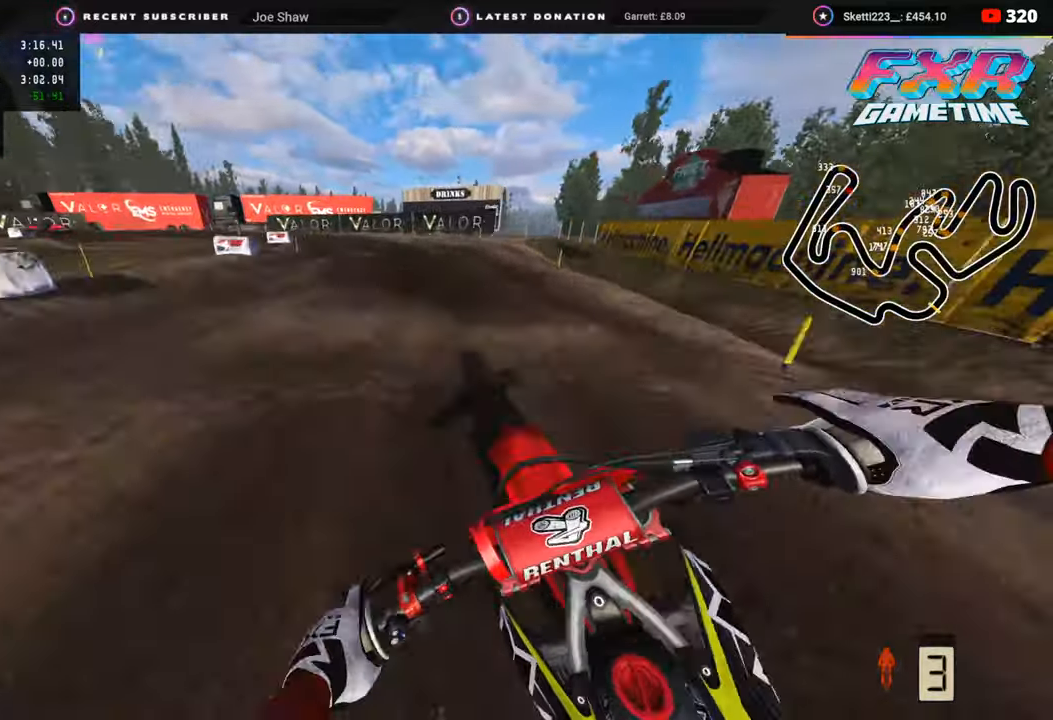
{"buttons": ["R2"], "left_stick": "down-left", "right_stick": "down", "events": [[100, "R2", "down"], [117, "right_stick", "center"], [233, "R2", "up"], [233, "right_stick", "down"], [317, "R2", "down"], [400, "R2", "up"], [483, "R2", "down"]]}
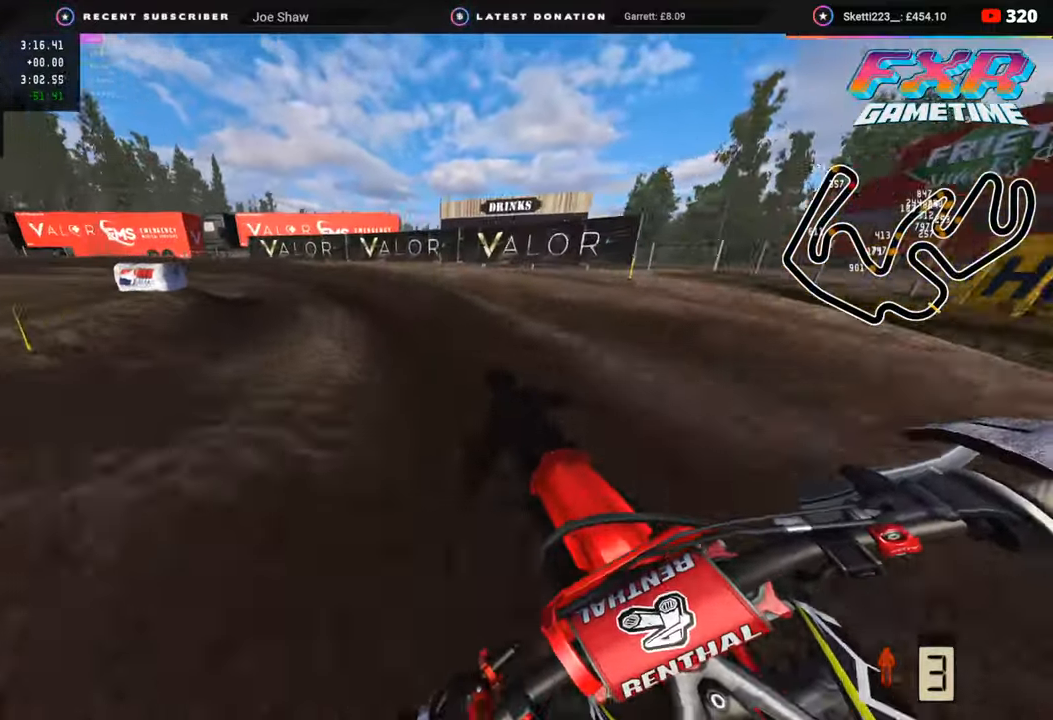
{"buttons": ["R2"], "left_stick": "down-left", "right_stick": "right", "events": [[183, "R2", "up"], [283, "right_stick", "center"], [300, "R2", "down"], [350, "right_stick", "right"]]}
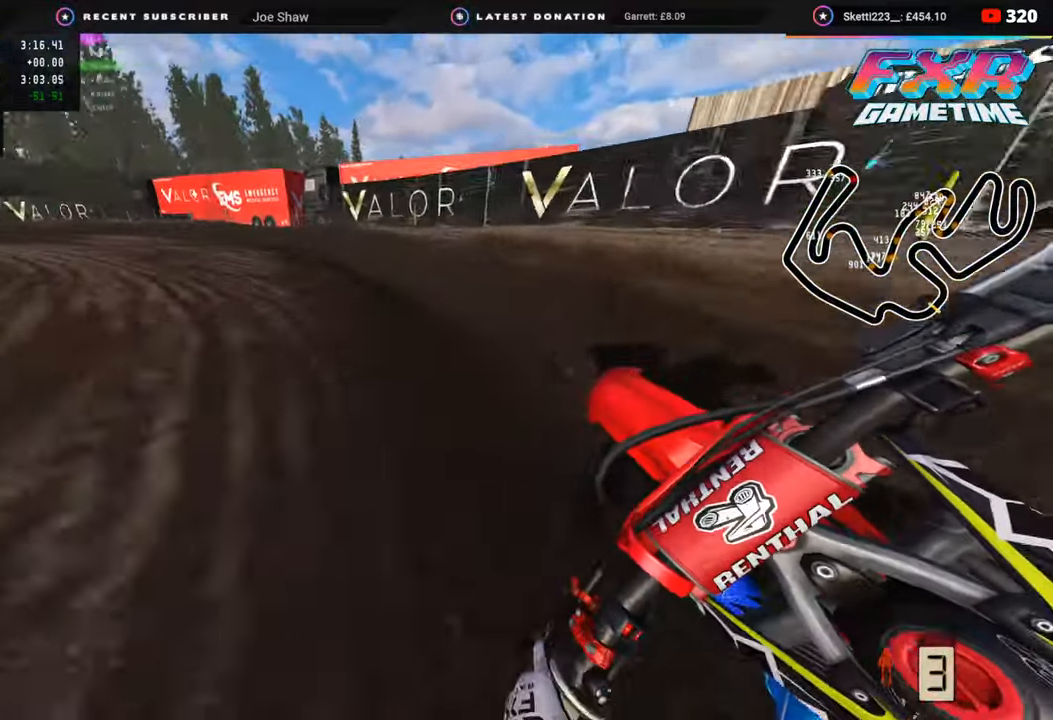
{"buttons": ["R2"], "left_stick": "down-left", "right_stick": "right", "events": []}
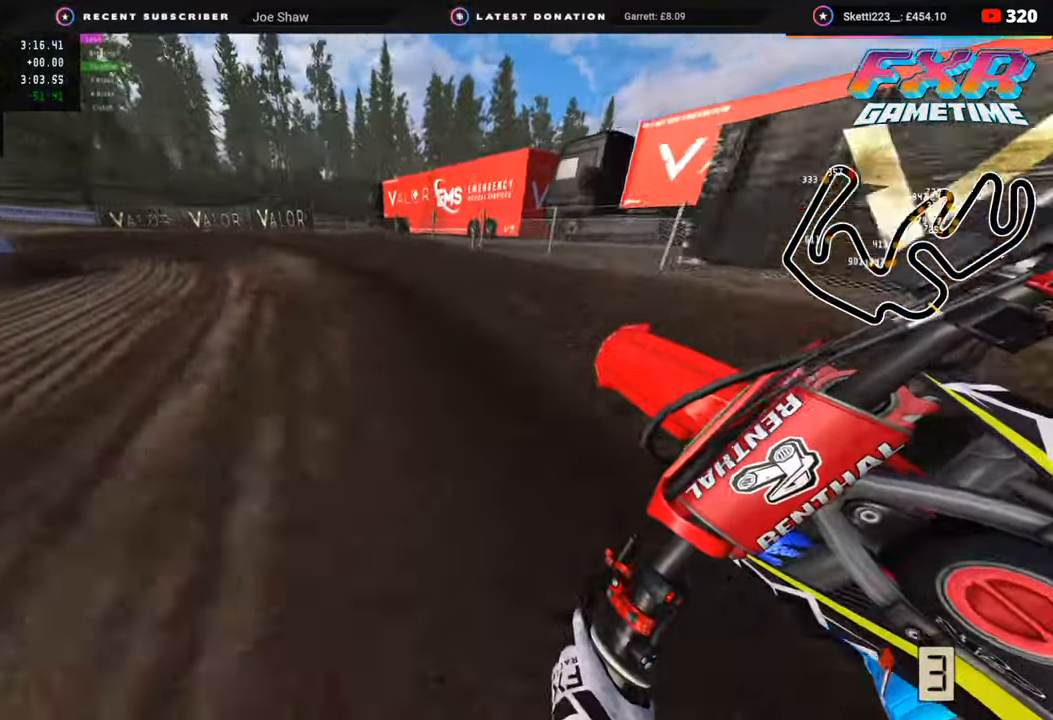
{"buttons": ["R2"], "left_stick": "down-left", "right_stick": "center", "events": [[333, "right_stick", "up-right"], [500, "right_stick", "center"]]}
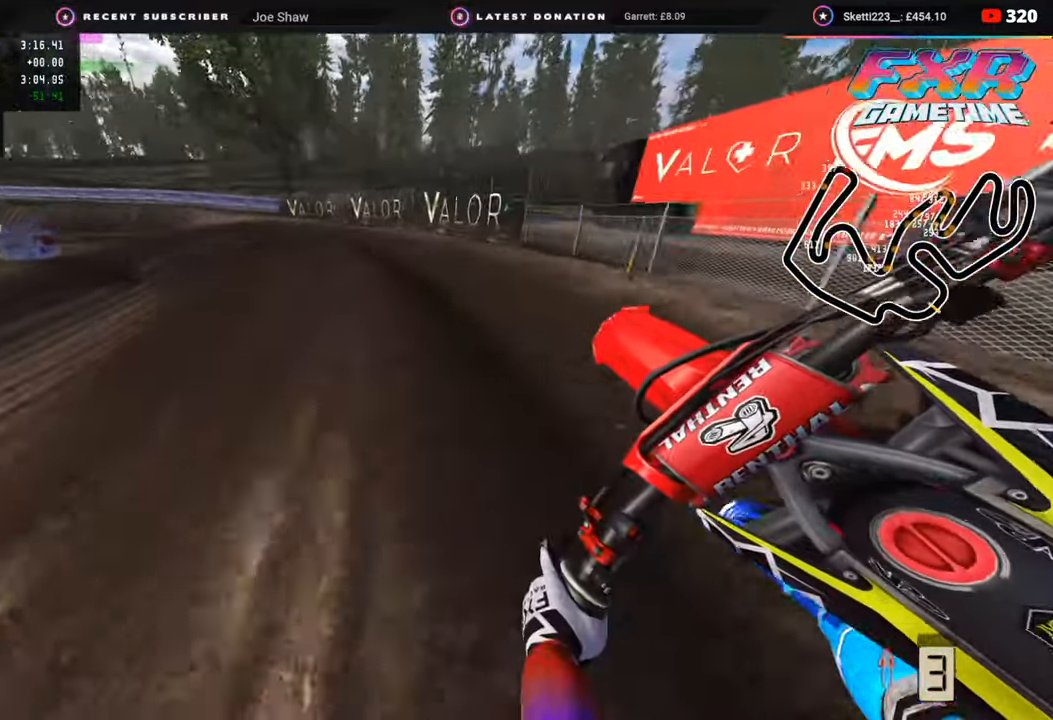
{"buttons": ["R2"], "left_stick": "down-left", "right_stick": "up-right", "events": [[33, "R2", "up"], [167, "R2", "down"], [500, "right_stick", "up-right"]]}
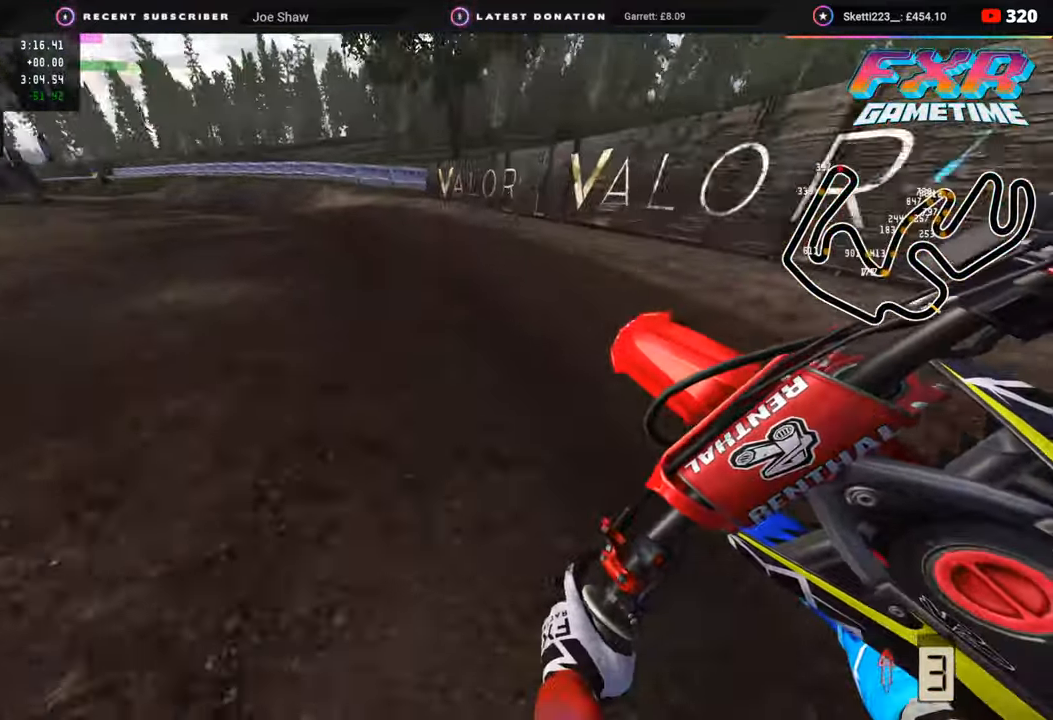
{"buttons": ["R2", "R3"], "left_stick": "down-left", "right_stick": "up", "events": [[317, "R3", "down"], [317, "right_stick", "up"]]}
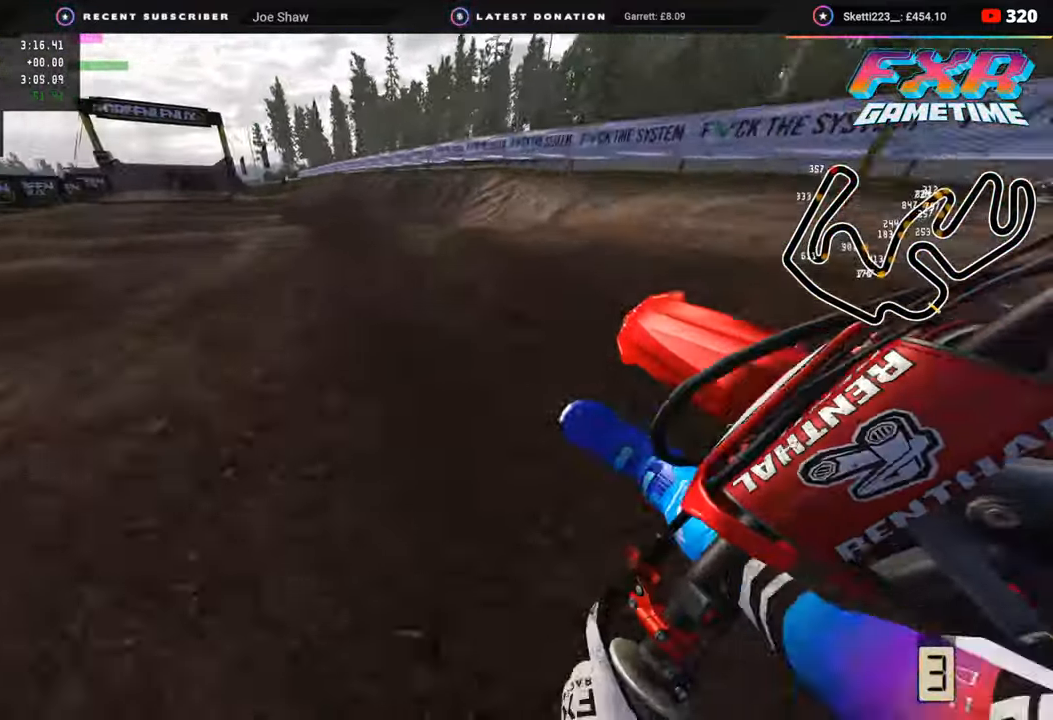
{"buttons": ["R2"], "left_stick": "down-left", "right_stick": "center", "events": [[50, "right_stick", "center"], [150, "R3", "up"], [300, "right_stick", "up"], [450, "right_stick", "center"]]}
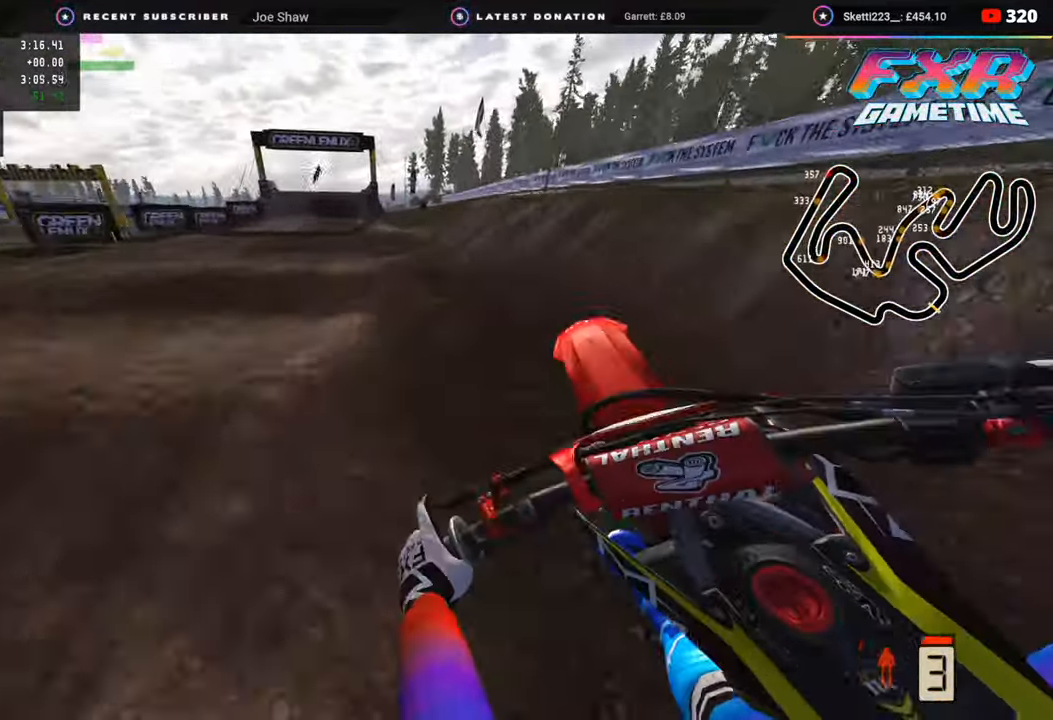
{"buttons": ["R2"], "left_stick": "right", "right_stick": "up", "events": [[67, "R3", "down"], [317, "left_stick", "down"], [417, "R3", "up"], [433, "right_stick", "up"], [500, "left_stick", "right"]]}
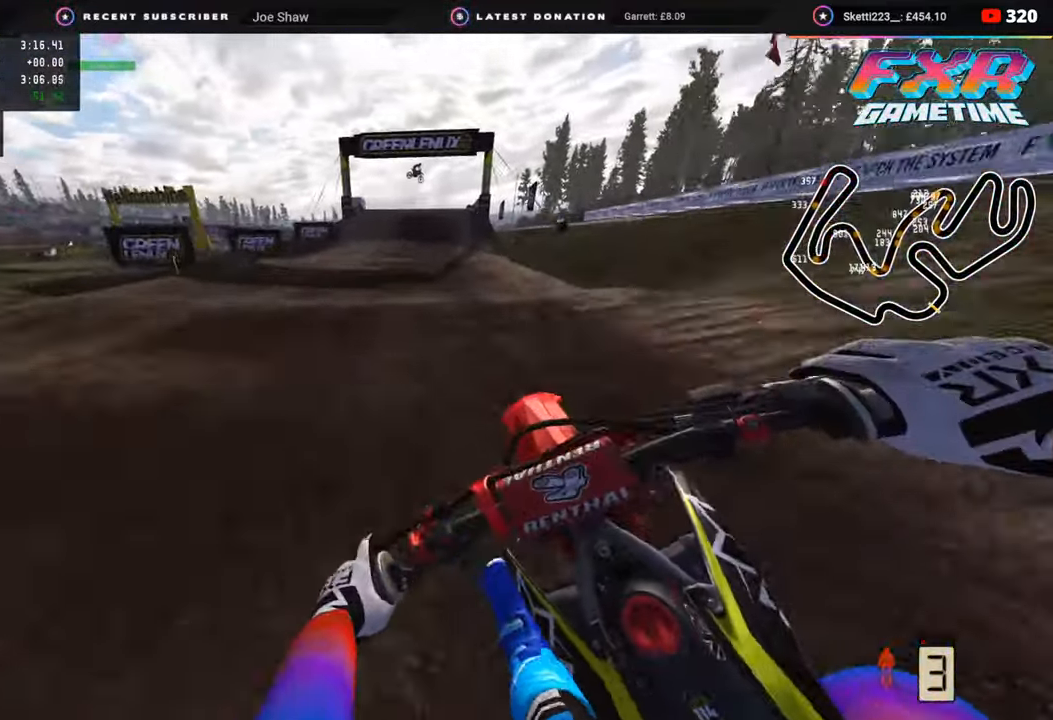
{"buttons": ["R2"], "left_stick": "center", "right_stick": "up", "events": [[50, "left_stick", "center"], [117, "right_stick", "center"], [217, "left_stick", "right"], [283, "left_stick", "up-right"], [283, "right_stick", "up"], [383, "left_stick", "center"]]}
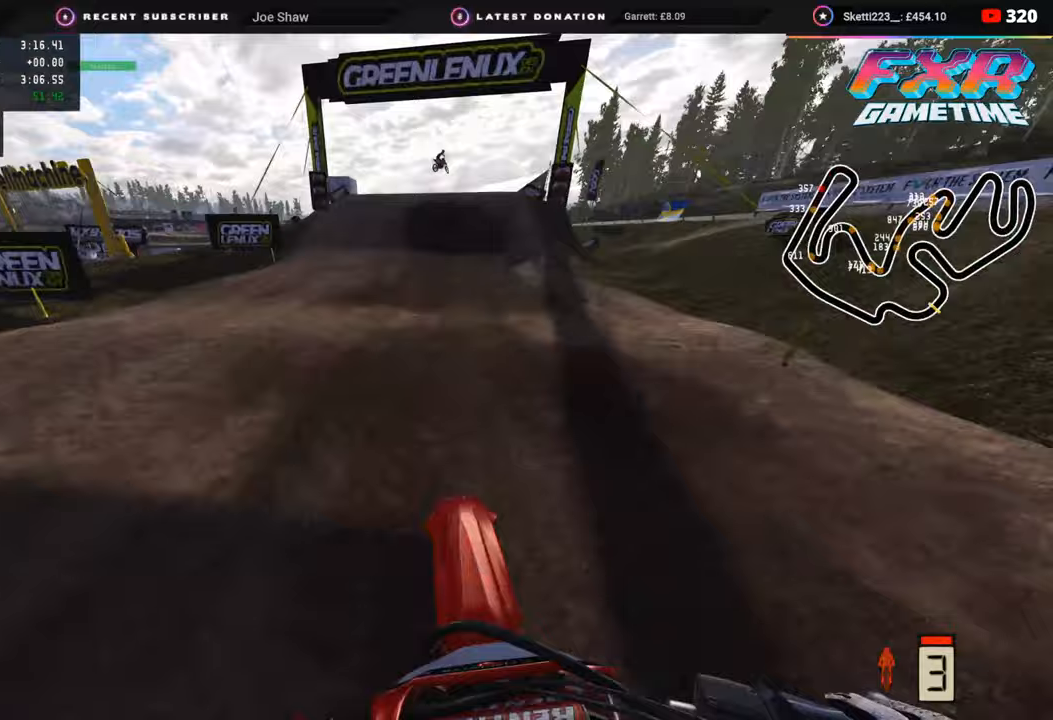
{"buttons": [], "left_stick": "up-right", "right_stick": "center", "events": [[133, "right_stick", "center"], [367, "R2", "up"], [433, "left_stick", "up-right"]]}
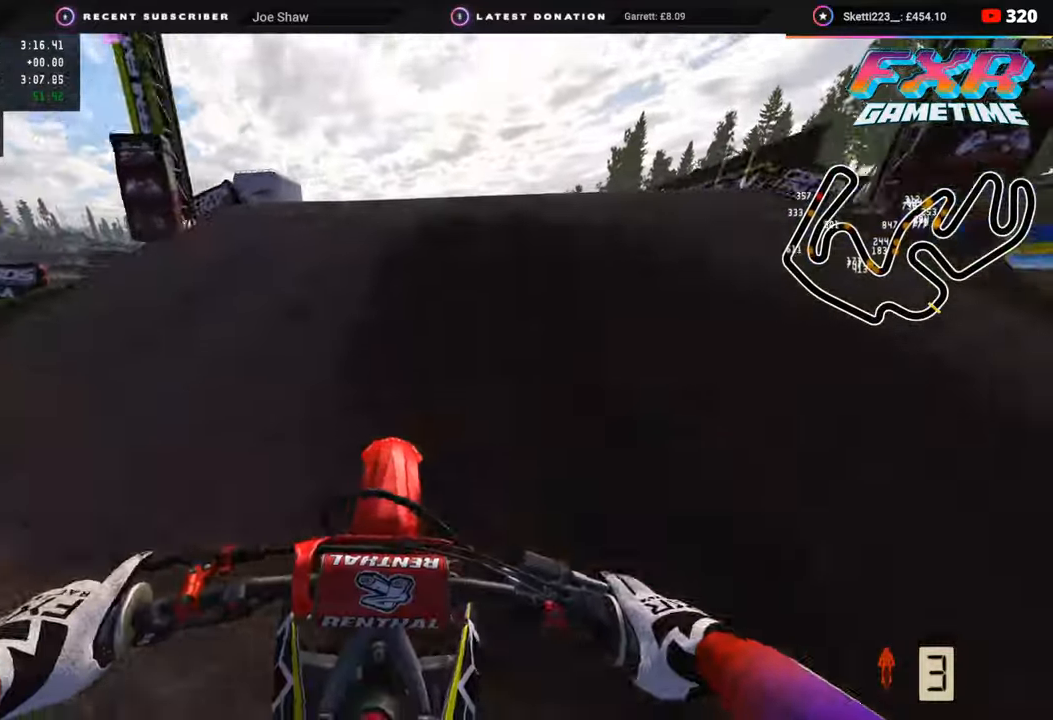
{"buttons": [], "left_stick": "up-left", "right_stick": "down", "events": [[67, "right_stick", "up"], [117, "R3", "down"], [150, "right_stick", "up-right"], [300, "right_stick", "center"], [383, "left_stick", "up-left"], [450, "right_stick", "down"], [467, "R3", "up"]]}
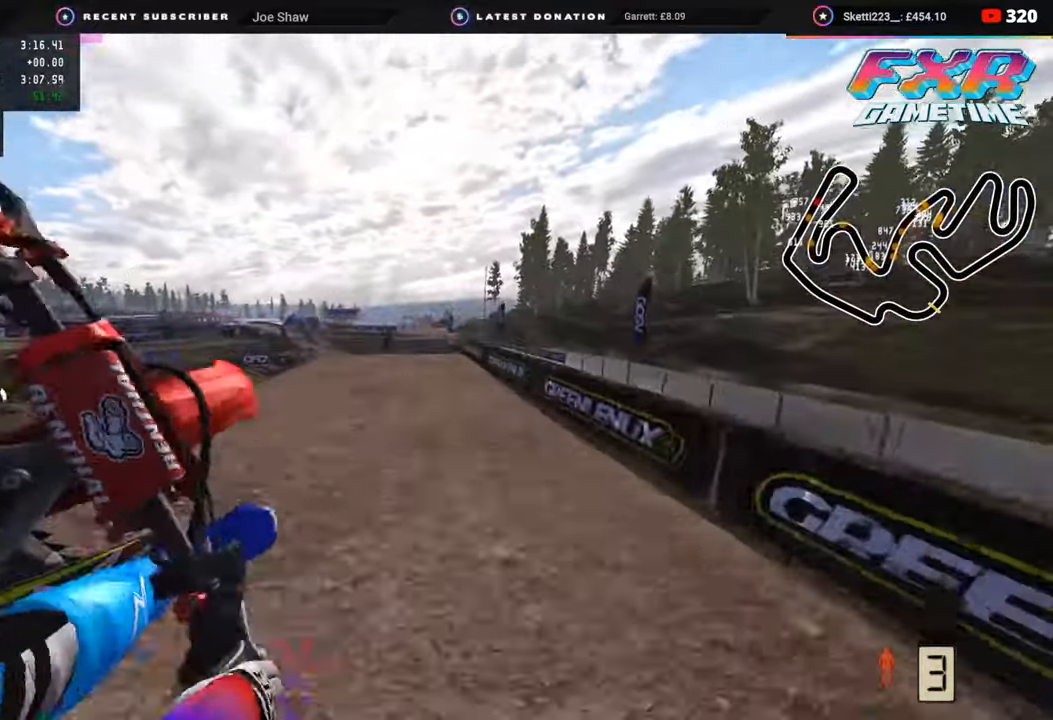
{"buttons": ["R2"], "left_stick": "center", "right_stick": "down-left", "events": [[133, "R2", "down"], [367, "left_stick", "center"], [400, "right_stick", "down-left"]]}
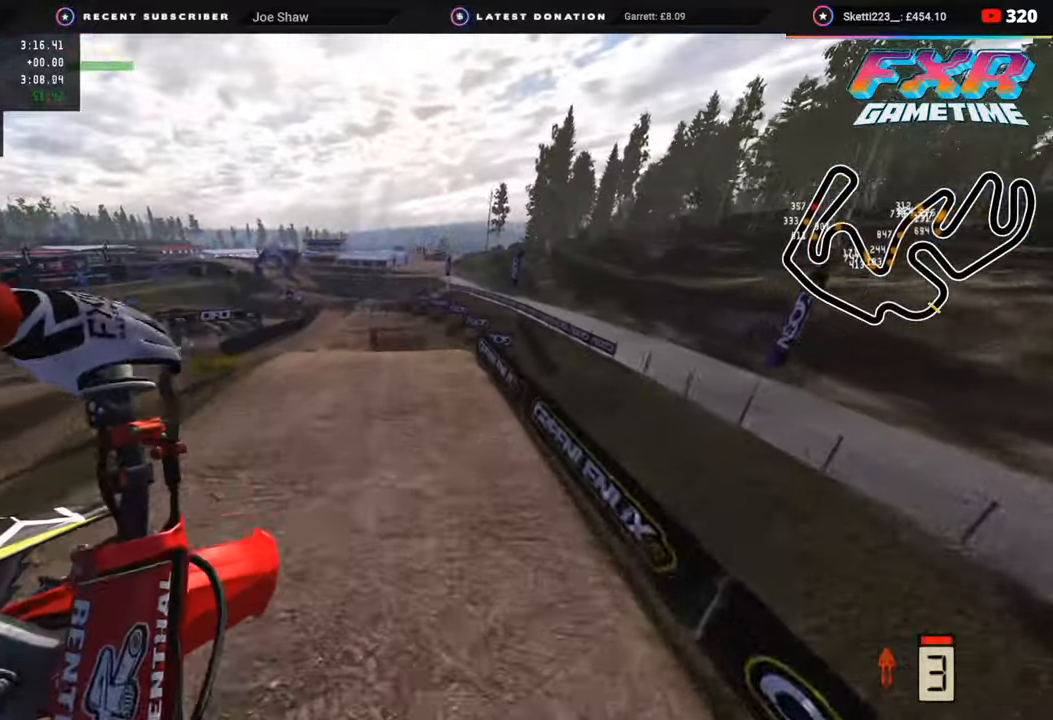
{"buttons": ["R2"], "left_stick": "center", "right_stick": "center", "events": [[433, "right_stick", "center"]]}
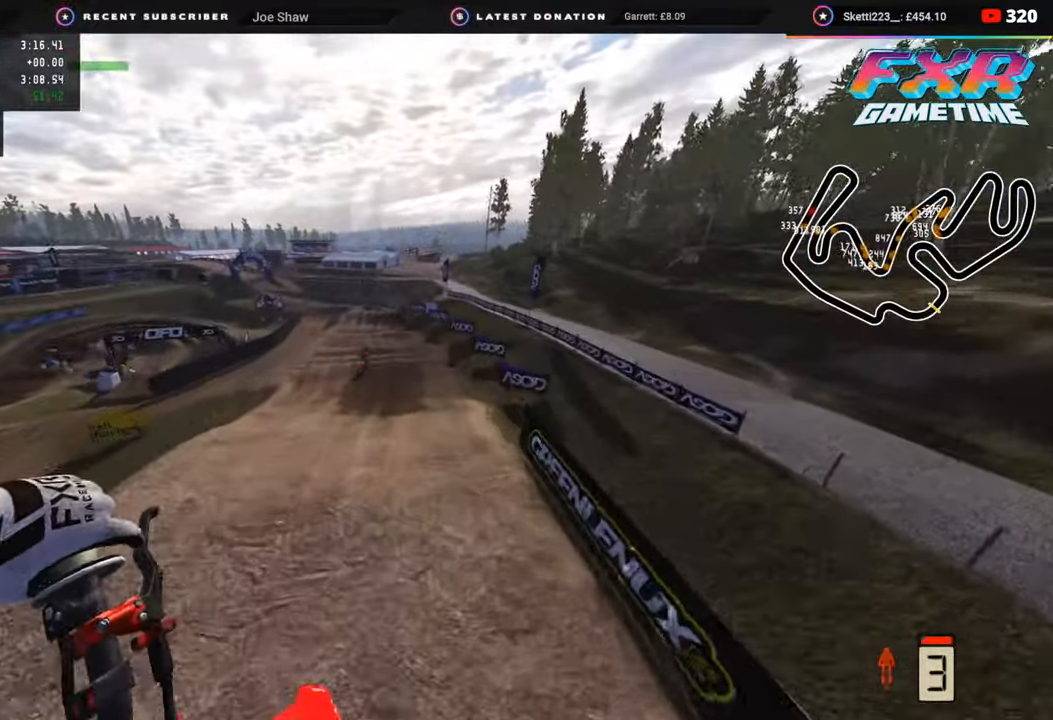
{"buttons": ["R2"], "left_stick": "left", "right_stick": "up", "events": [[250, "right_stick", "up-left"], [317, "right_stick", "up"], [333, "left_stick", "left"]]}
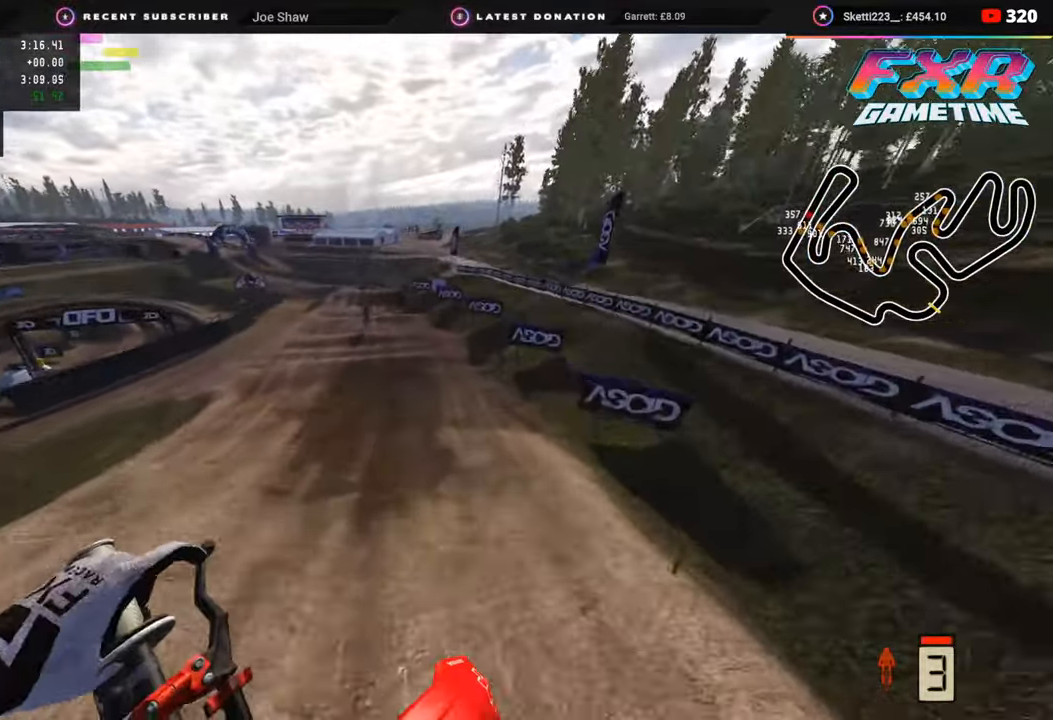
{"buttons": ["R2", "R3"], "left_stick": "center", "right_stick": "center", "events": [[250, "left_stick", "center"], [417, "right_stick", "center"], [433, "R3", "down"]]}
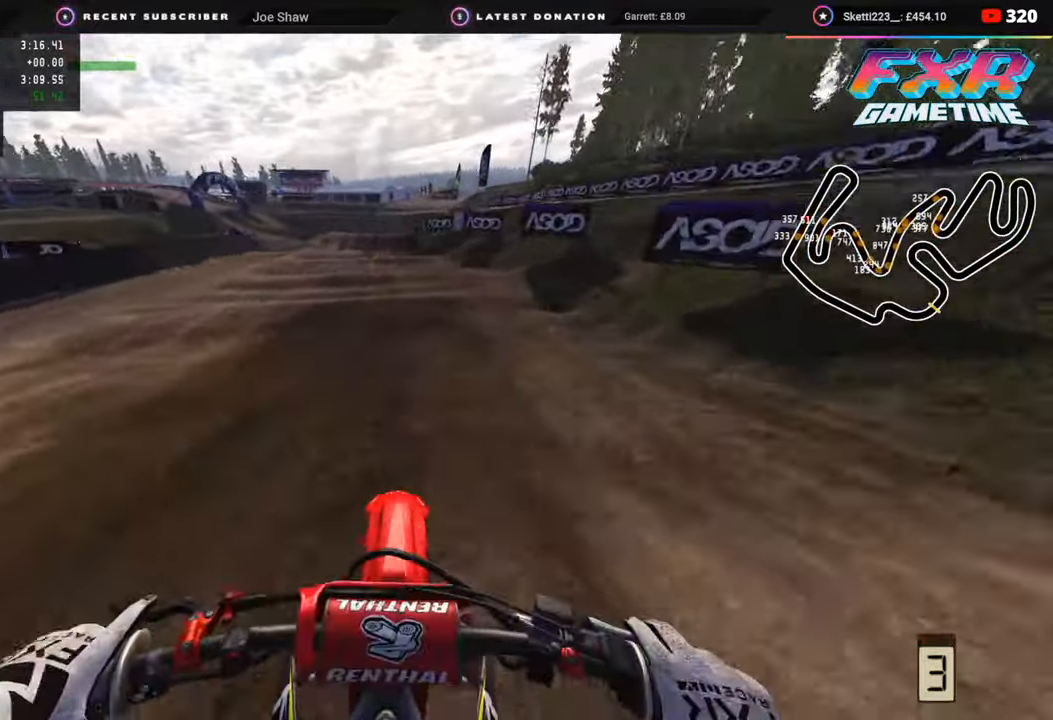
{"buttons": [], "left_stick": "center", "right_stick": "down", "events": [[167, "R3", "up"], [233, "right_stick", "down"], [250, "SQUARE", "down"], [333, "SQUARE", "up"], [350, "R2", "up"]]}
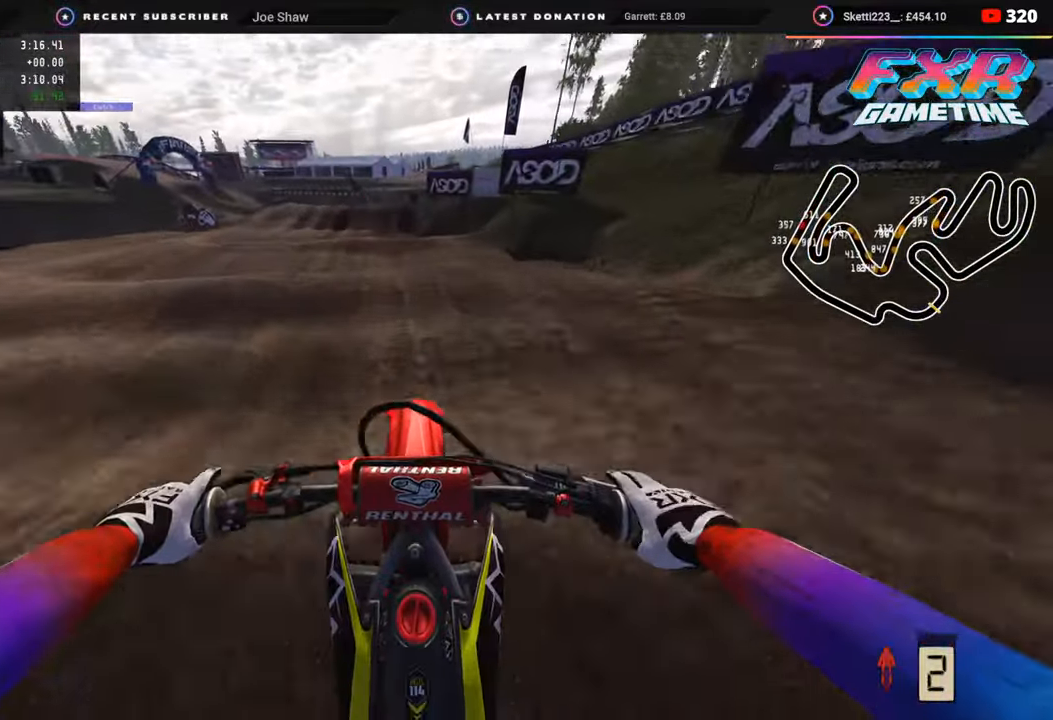
{"buttons": ["L2"], "left_stick": "center", "right_stick": "down", "events": [[17, "SQUARE", "down"], [83, "SQUARE", "up"], [200, "SQUARE", "down"], [267, "SQUARE", "up"], [367, "SQUARE", "down"], [400, "L2", "down"], [467, "SQUARE", "up"]]}
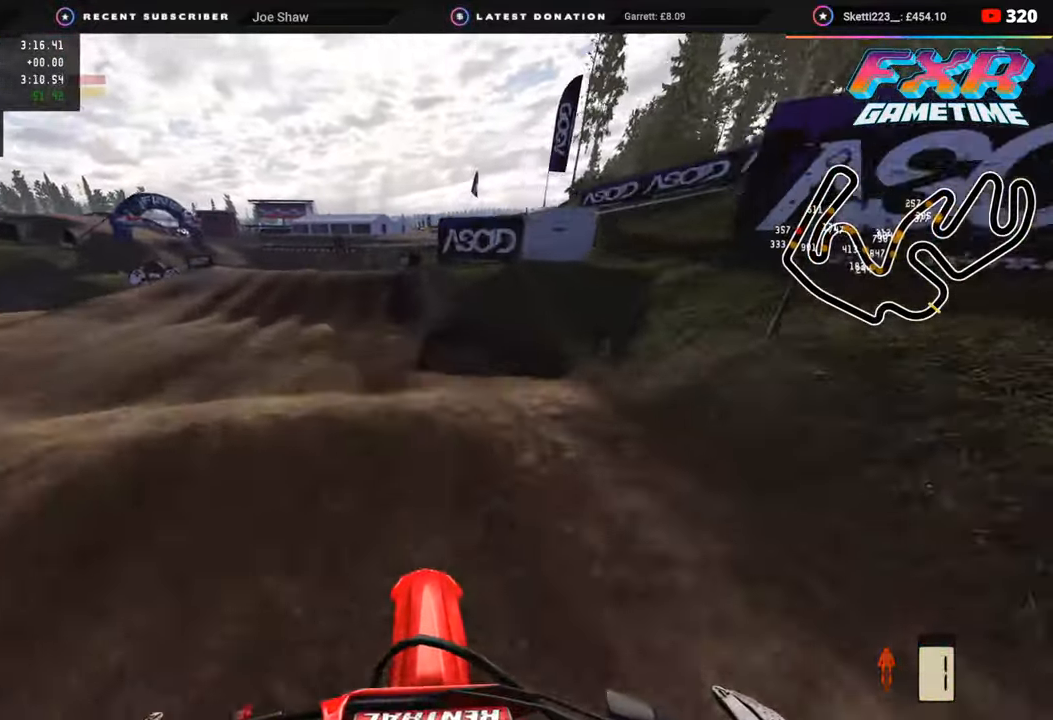
{"buttons": [], "left_stick": "down", "right_stick": "center", "events": [[33, "L2", "up"], [50, "left_stick", "down"], [183, "TRIANGLE", "down"], [250, "TRIANGLE", "up"], [400, "R2", "down"], [433, "right_stick", "center"], [483, "R2", "up"]]}
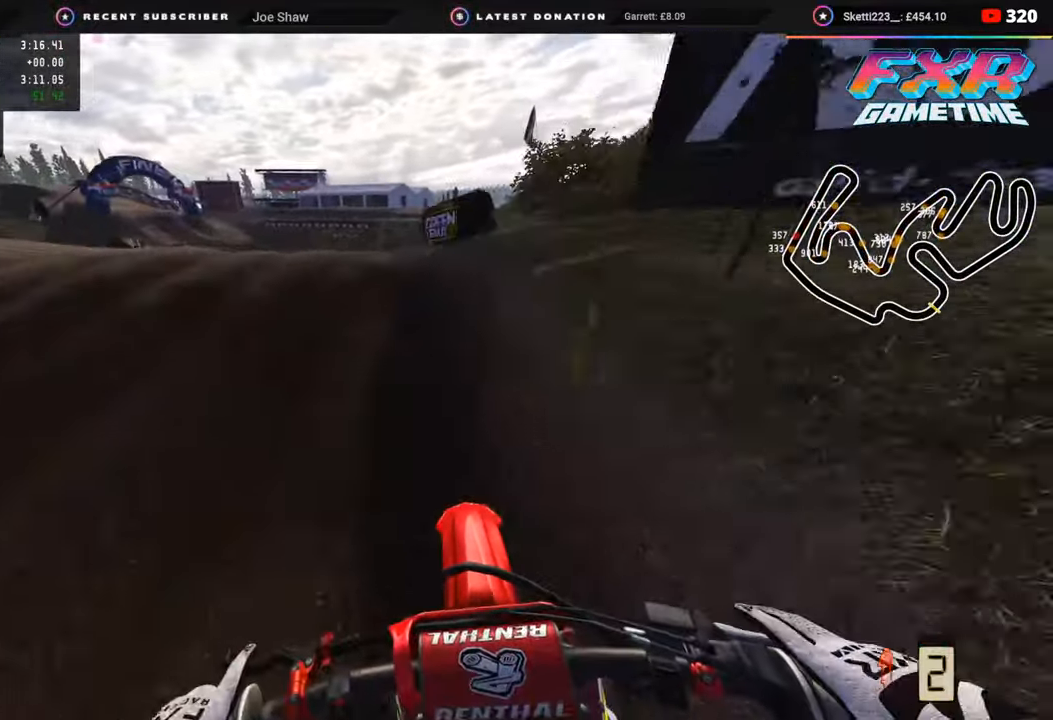
{"buttons": ["R3"], "left_stick": "center", "right_stick": "down", "events": [[83, "R3", "down"], [83, "left_stick", "down-left"], [400, "left_stick", "center"], [450, "right_stick", "down"]]}
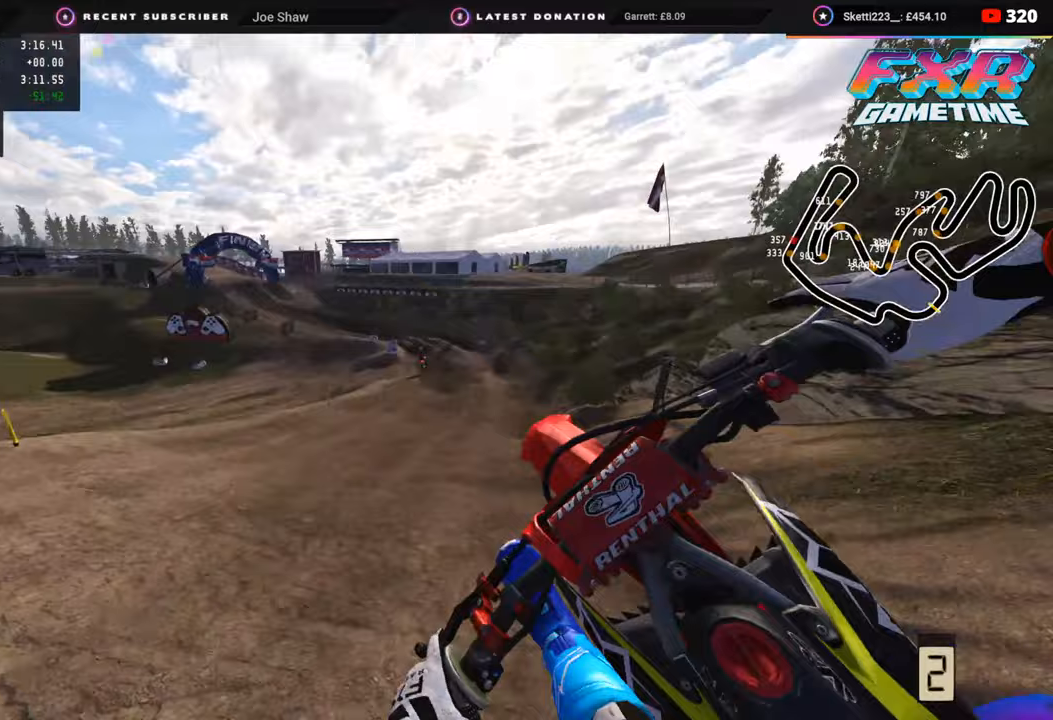
{"buttons": ["R2"], "left_stick": "up-right", "right_stick": "center", "events": [[50, "R2", "down"], [50, "left_stick", "right"], [150, "right_stick", "down-right"], [167, "R3", "up"], [200, "left_stick", "up-right"], [500, "right_stick", "center"]]}
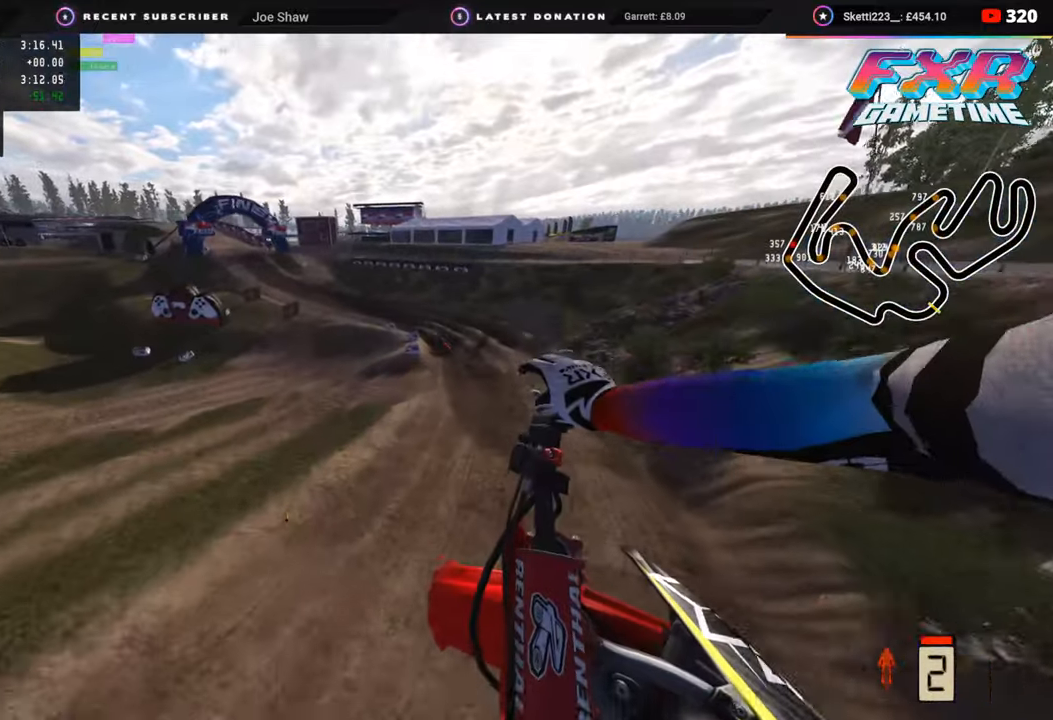
{"buttons": [], "left_stick": "center", "right_stick": "down-left", "events": [[100, "right_stick", "left"], [133, "R2", "up"], [150, "right_stick", "down-left"], [350, "left_stick", "center"]]}
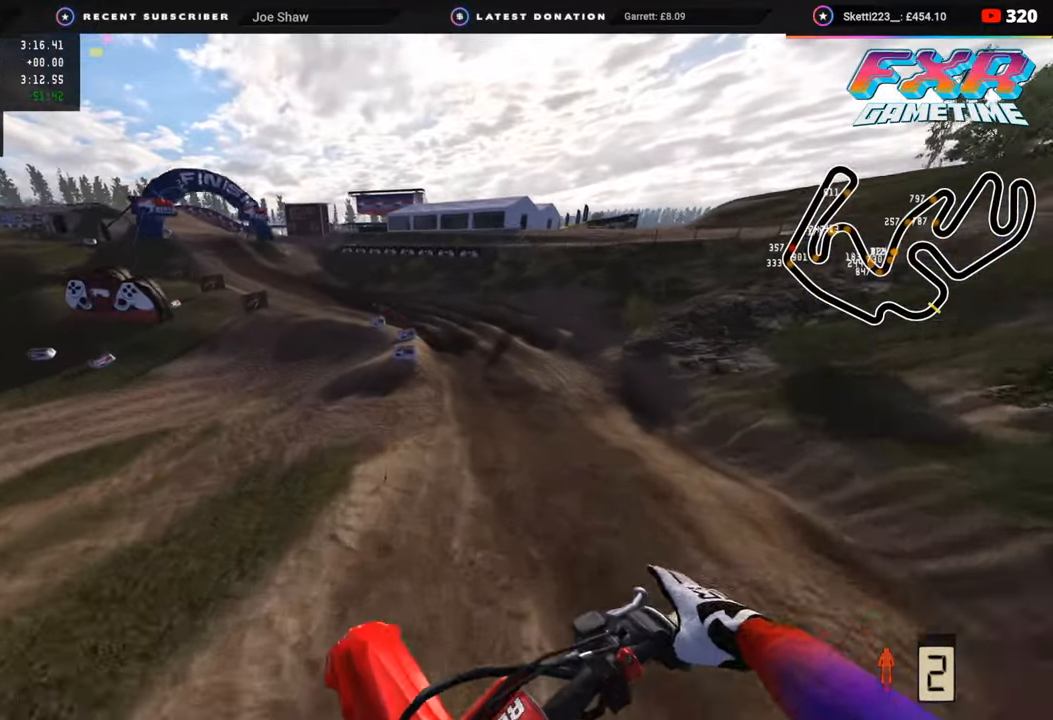
{"buttons": ["R2"], "left_stick": "center", "right_stick": "up-left", "events": [[83, "right_stick", "left"], [217, "R3", "down"], [233, "R2", "down"], [417, "R3", "up"], [417, "right_stick", "up-left"]]}
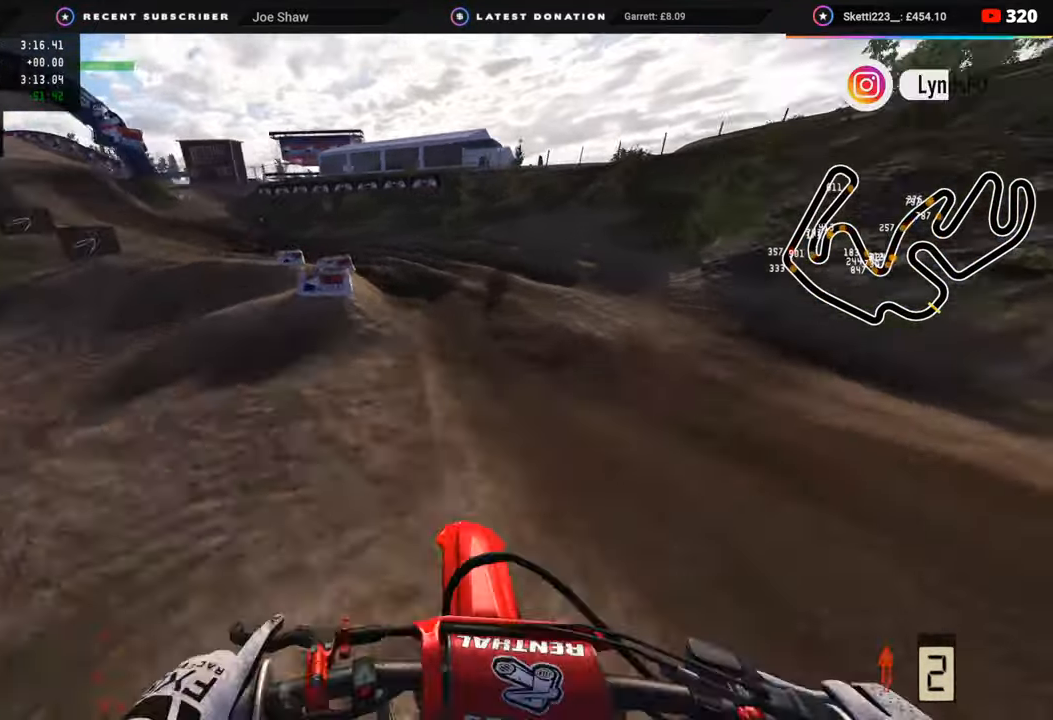
{"buttons": ["R2"], "left_stick": "down-left", "right_stick": "left", "events": [[67, "left_stick", "down-left"], [100, "right_stick", "left"], [117, "R2", "up"], [217, "R2", "down"], [333, "R2", "up"], [383, "R2", "down"]]}
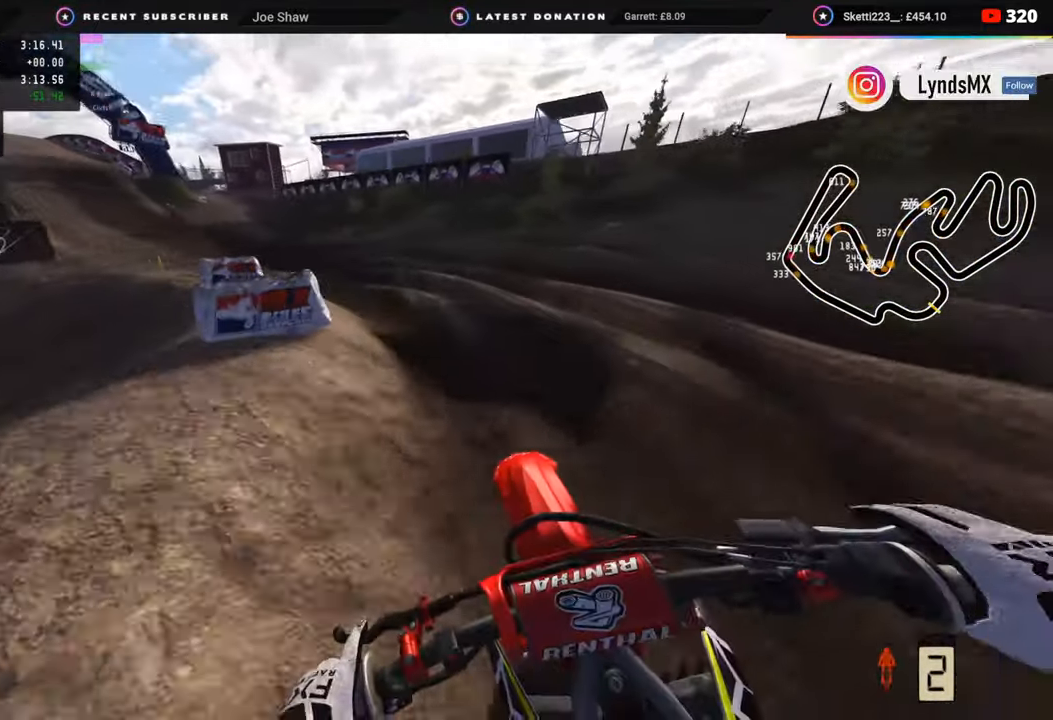
{"buttons": ["R2", "R3"], "left_stick": "down-left", "right_stick": "up", "events": [[17, "right_stick", "center"], [33, "R2", "up"], [200, "R2", "down"], [200, "R3", "down"], [200, "right_stick", "up"]]}
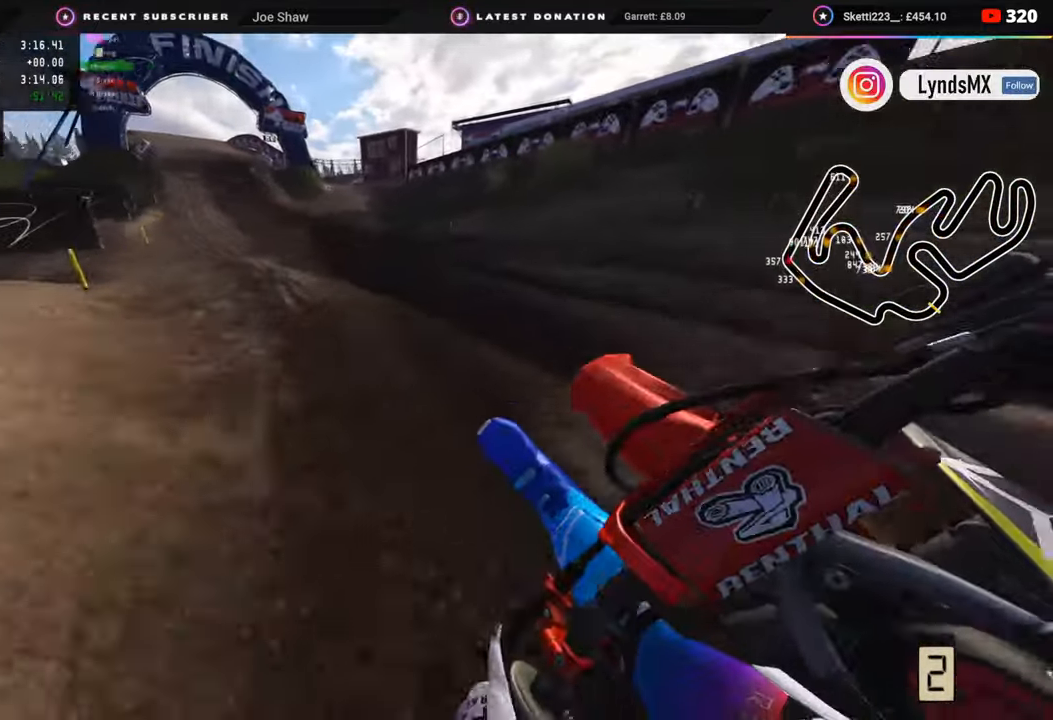
{"buttons": ["R2"], "left_stick": "down-left", "right_stick": "up", "events": [[33, "R3", "up"], [317, "right_stick", "center"], [500, "right_stick", "up"]]}
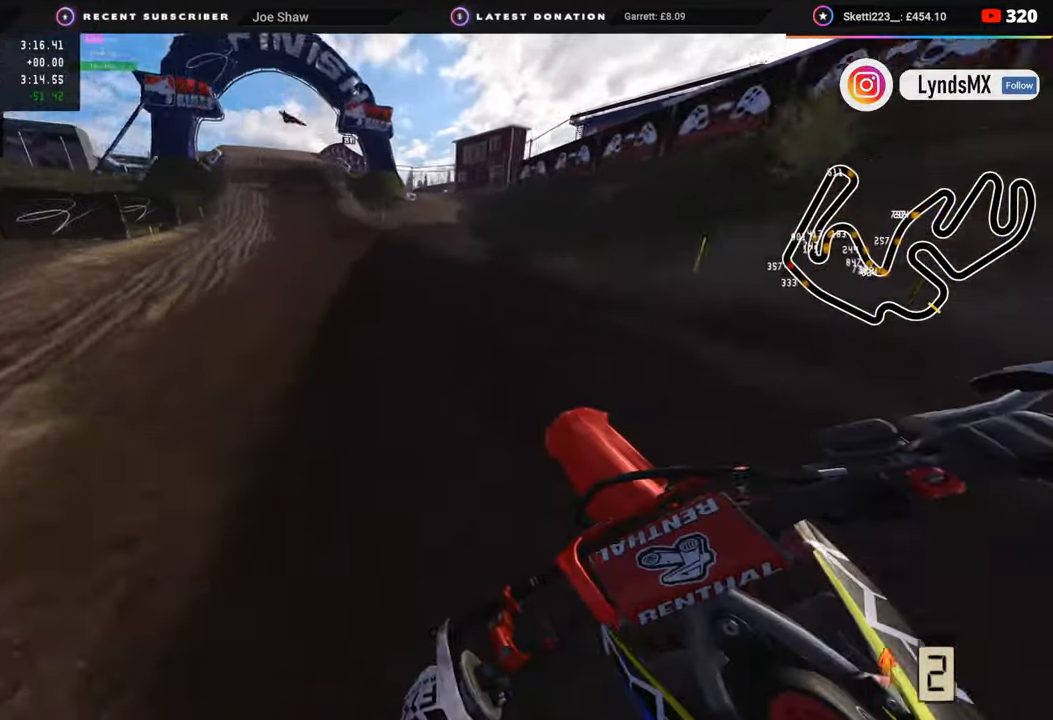
{"buttons": ["R2", "R3"], "left_stick": "down-left", "right_stick": "center", "events": [[400, "R3", "down"], [400, "right_stick", "center"]]}